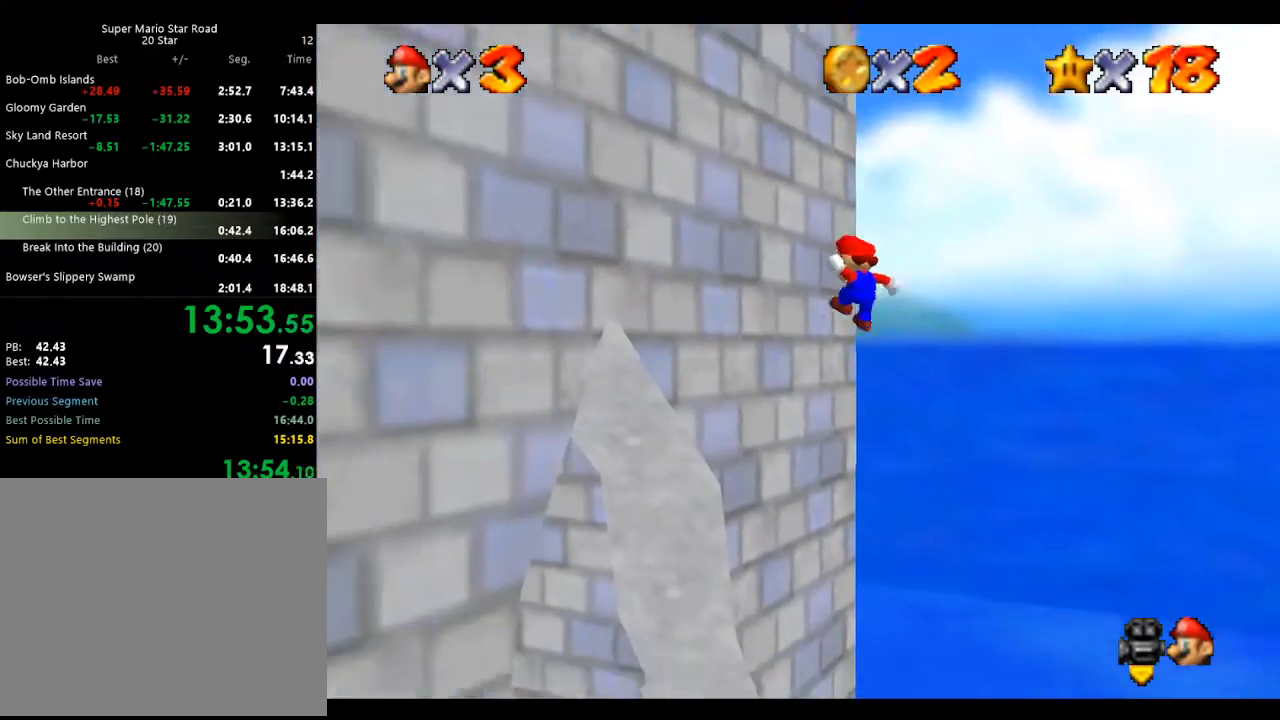
Gameplay with a controller (Nintendo layout); each line is a JSON object with the inputs held at the frame after it. "events" lists button and stick changes between this image and that frame as [ms after this image, input, new state], when the widget could be followed in between. Not read: L3 R3 START.
{"buttons": [], "left_stick": "down", "events": [[133, "left_stick", "down"], [233, "A", "down"], [300, "A", "up"]]}
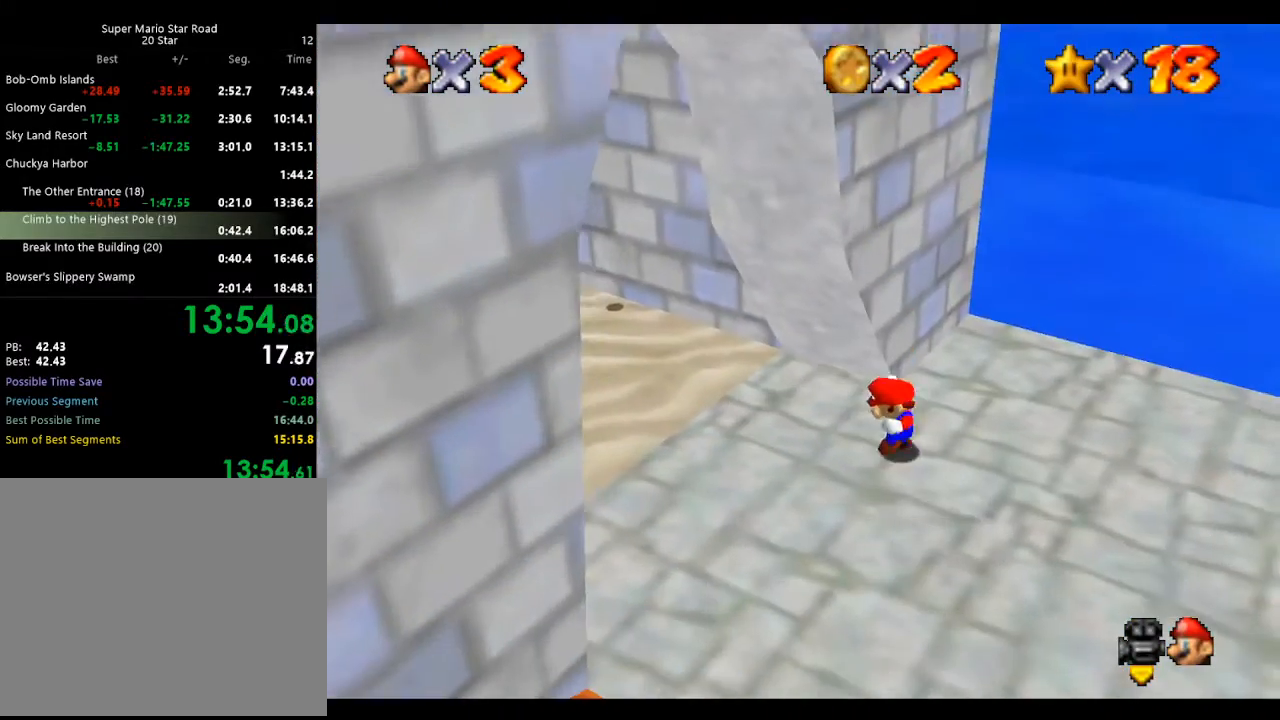
{"buttons": [], "left_stick": "down-right", "events": [[67, "left_stick", "center"], [333, "left_stick", "right"], [433, "left_stick", "down-right"]]}
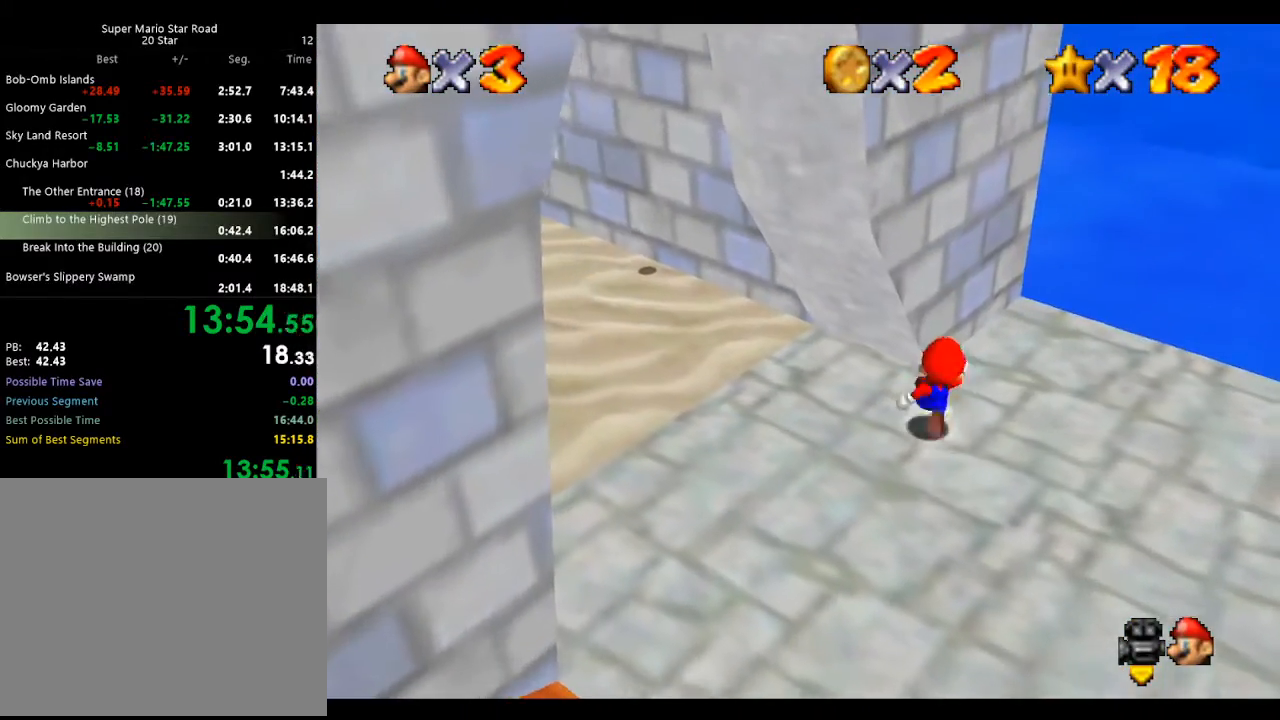
{"buttons": ["A"], "left_stick": "down-right", "events": [[467, "A", "down"]]}
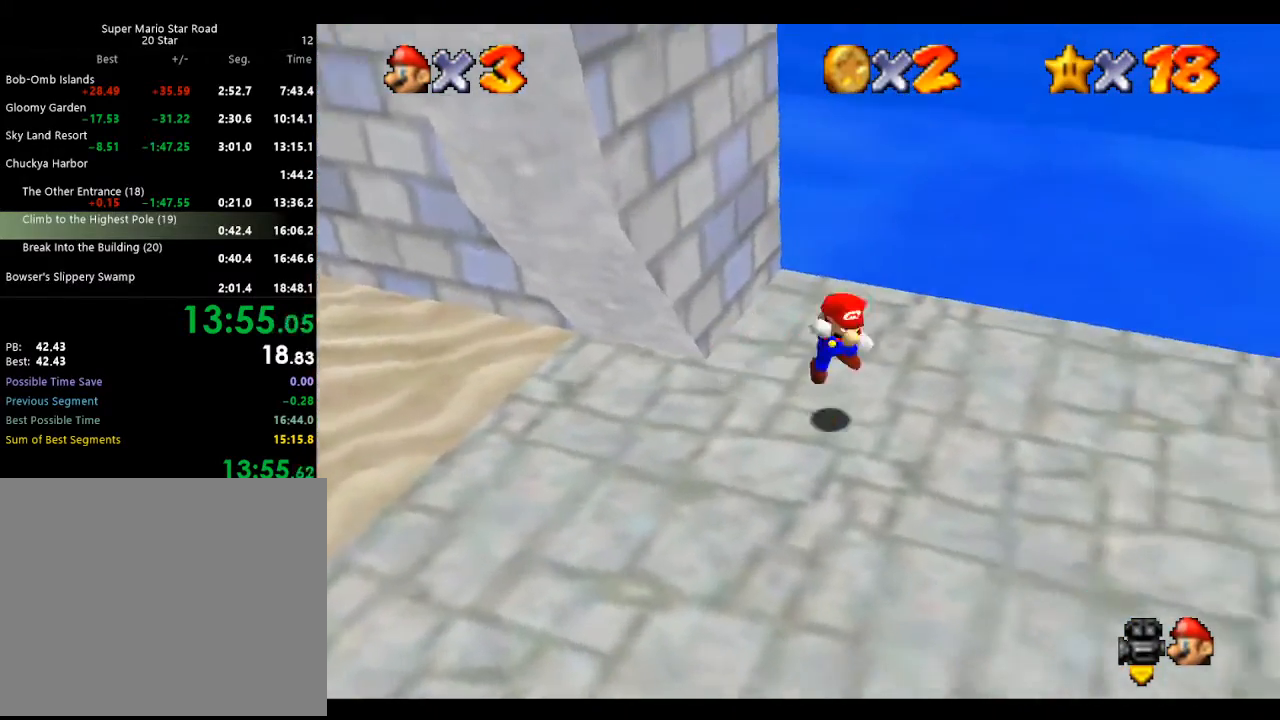
{"buttons": [], "left_stick": "up", "events": [[67, "A", "up"], [67, "left_stick", "right"], [300, "left_stick", "up-right"], [500, "left_stick", "up"]]}
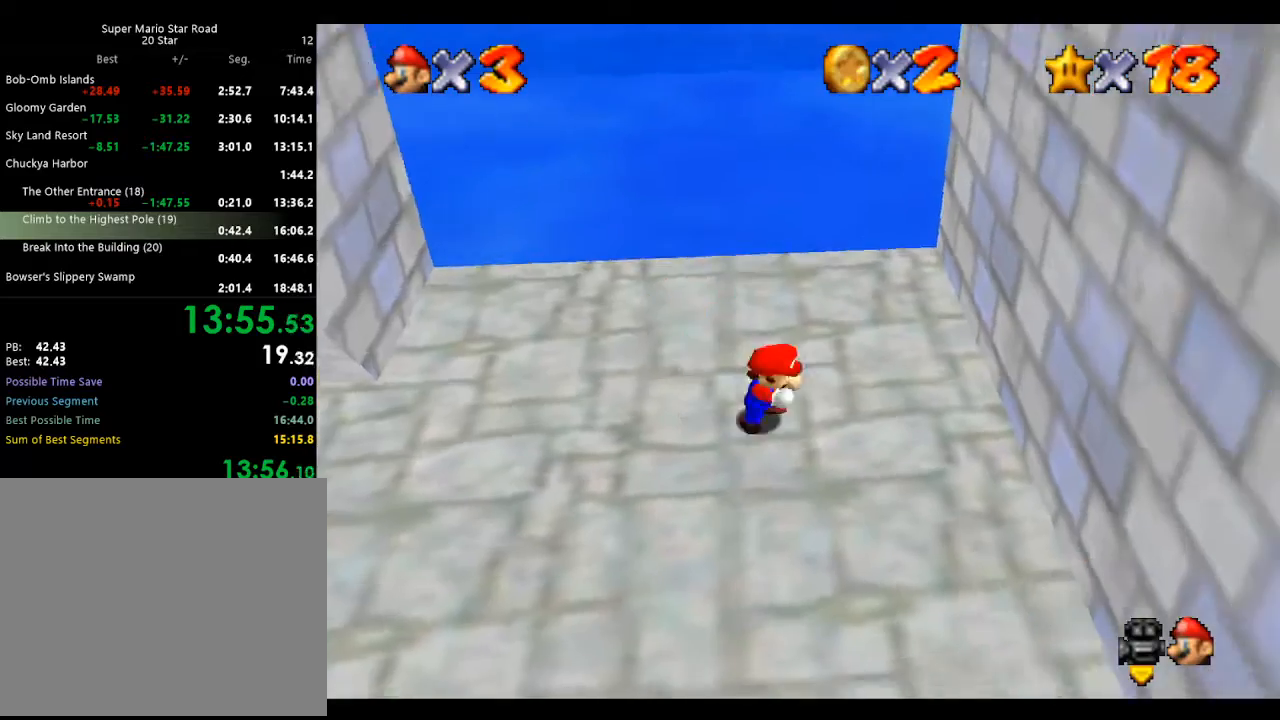
{"buttons": ["A"], "left_stick": "right", "events": [[167, "left_stick", "left"], [400, "left_stick", "center"], [467, "left_stick", "right"], [500, "A", "down"]]}
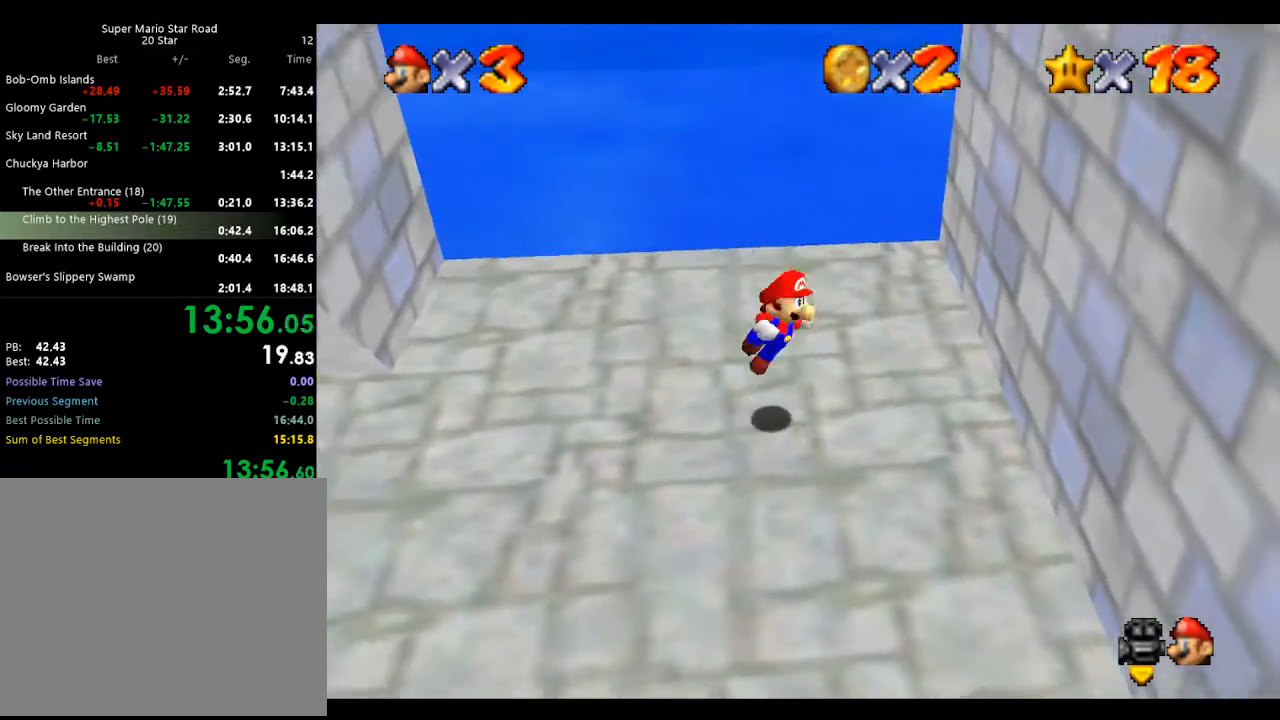
{"buttons": [], "left_stick": "right", "events": [[433, "A", "up"]]}
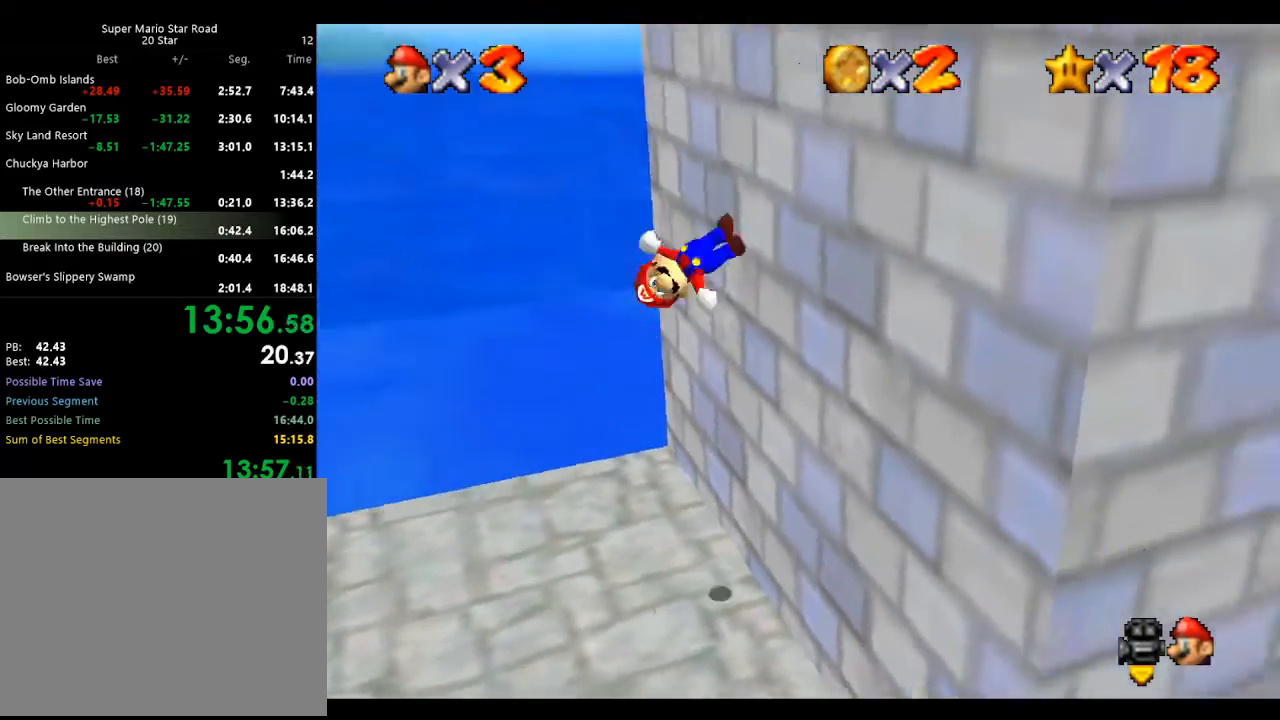
{"buttons": ["A"], "left_stick": "left", "events": [[33, "left_stick", "left"], [67, "A", "down"]]}
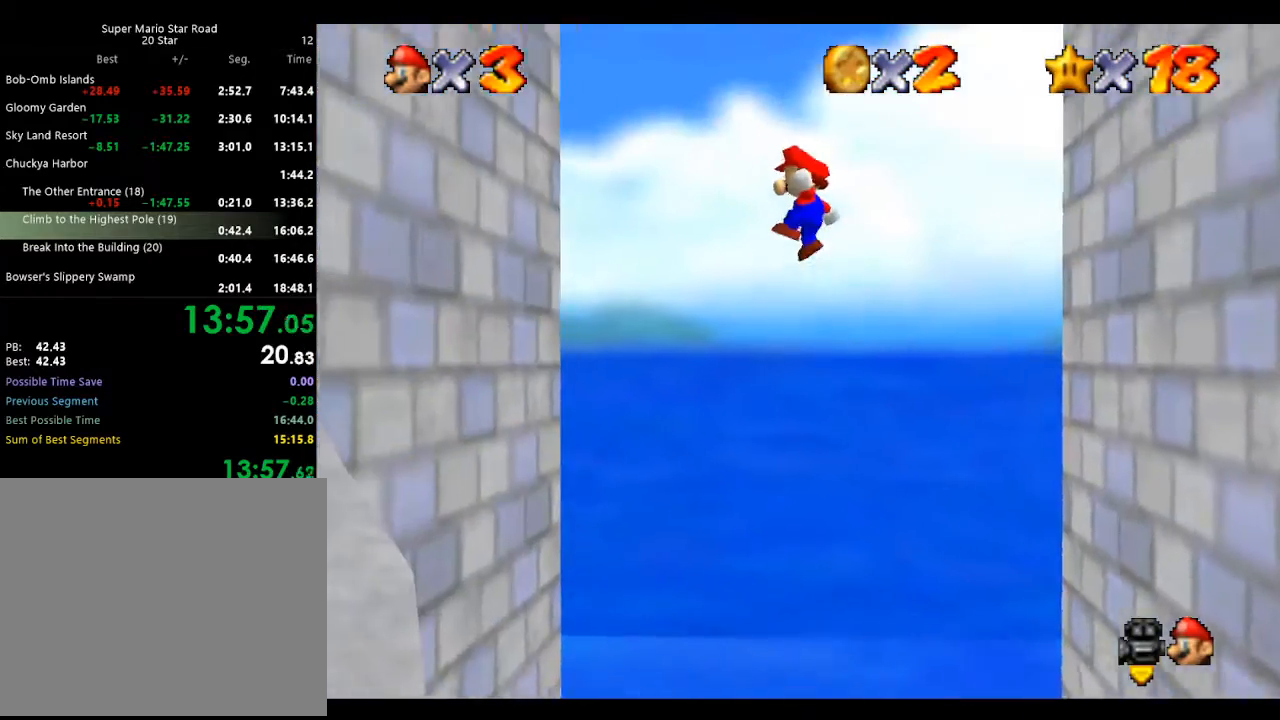
{"buttons": ["A"], "left_stick": "right", "events": [[333, "A", "up"], [467, "A", "down"], [467, "left_stick", "right"]]}
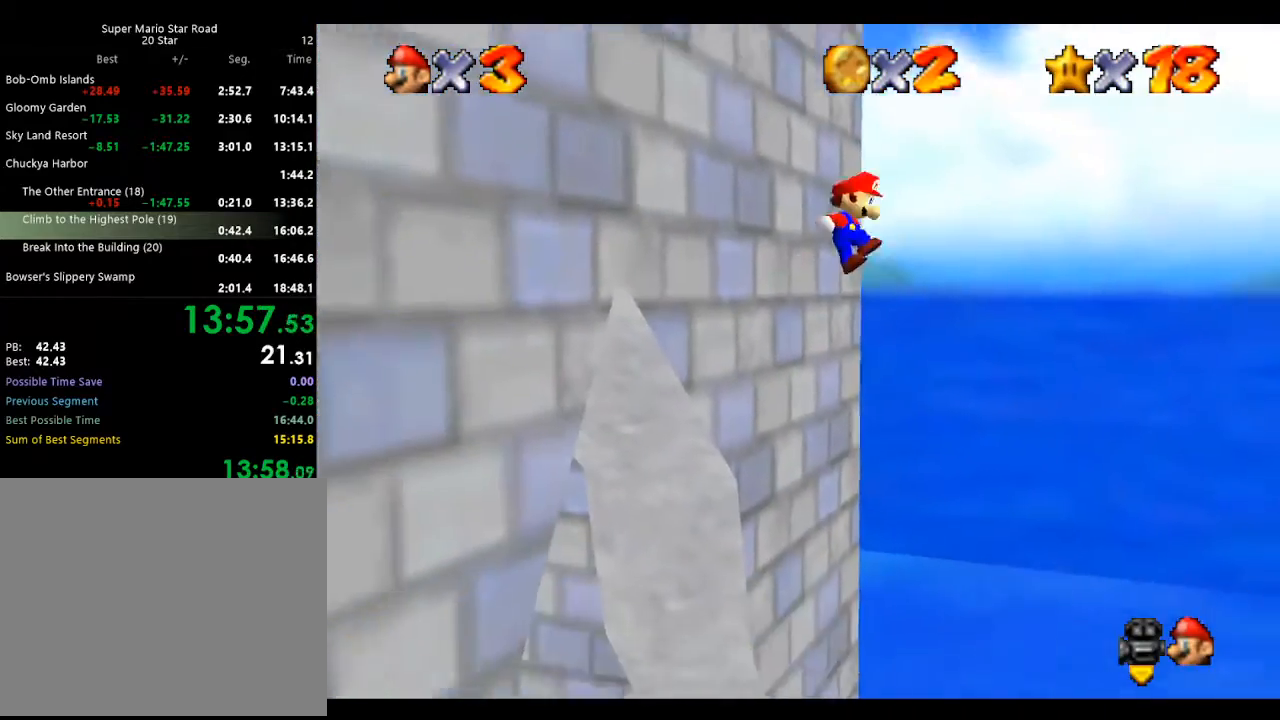
{"buttons": ["A"], "left_stick": "right", "events": []}
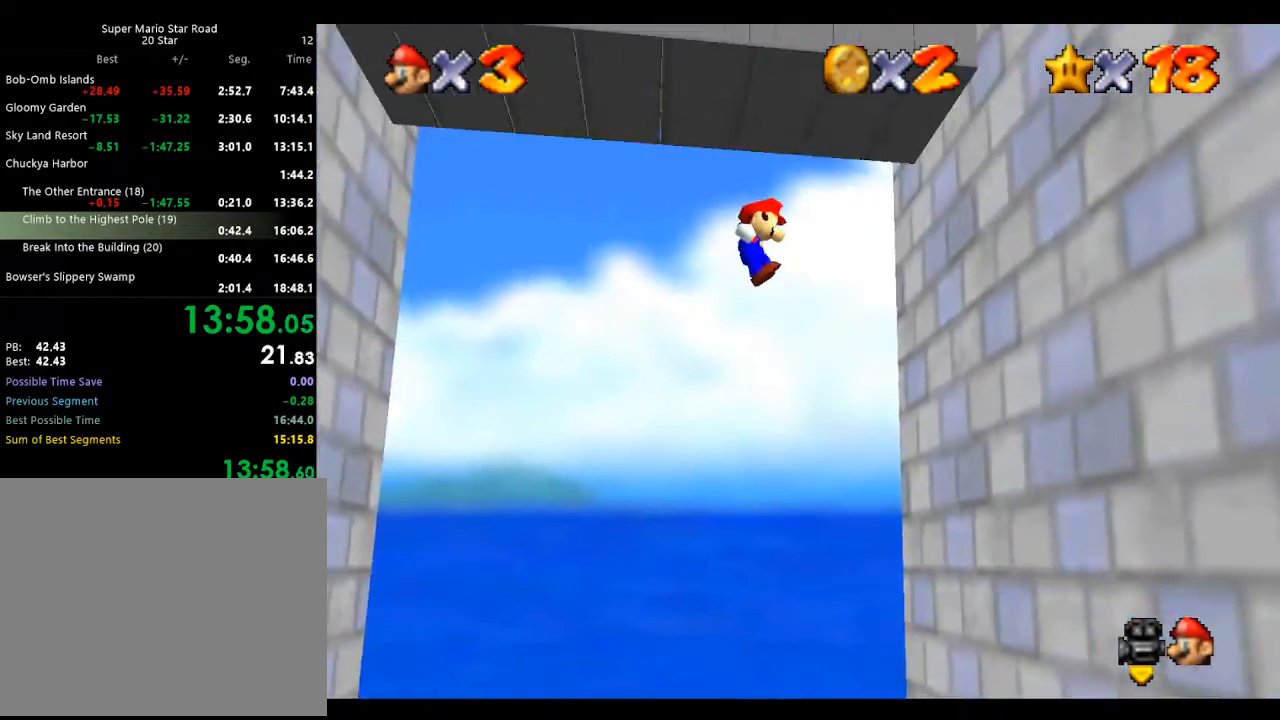
{"buttons": ["A"], "left_stick": "left", "events": [[167, "A", "up"], [333, "A", "down"], [333, "left_stick", "left"]]}
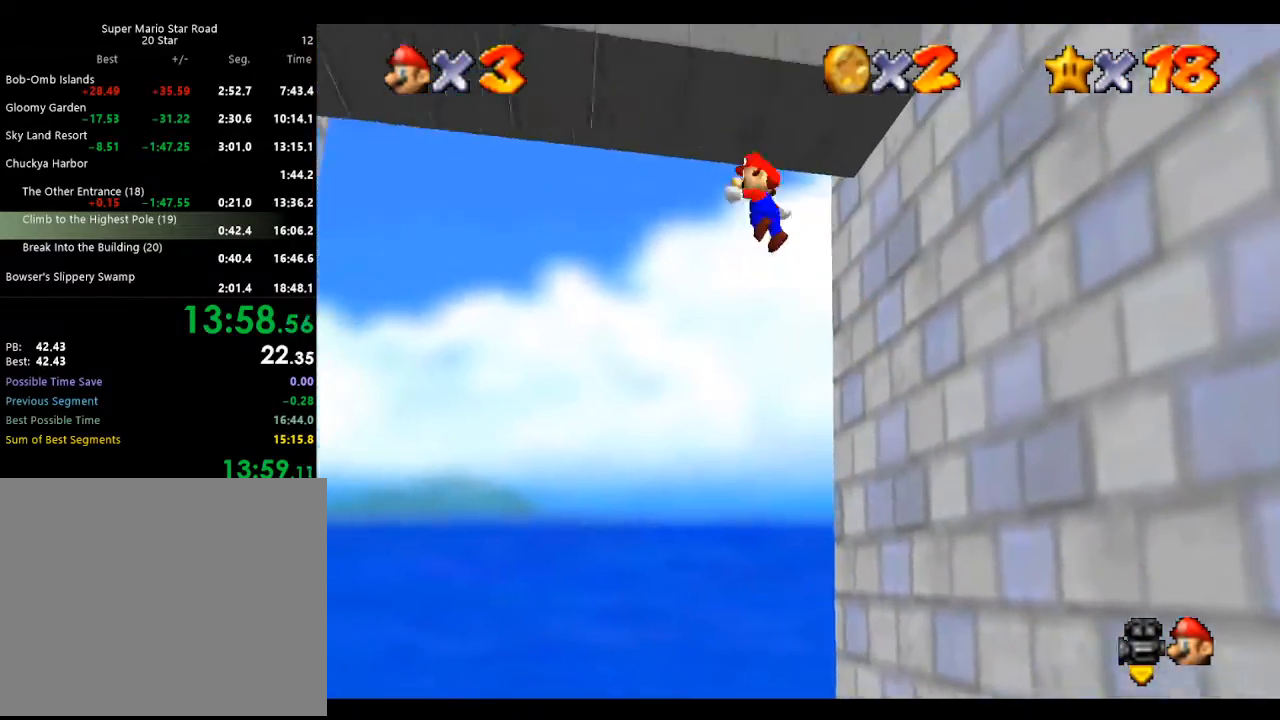
{"buttons": ["A"], "left_stick": "left", "events": []}
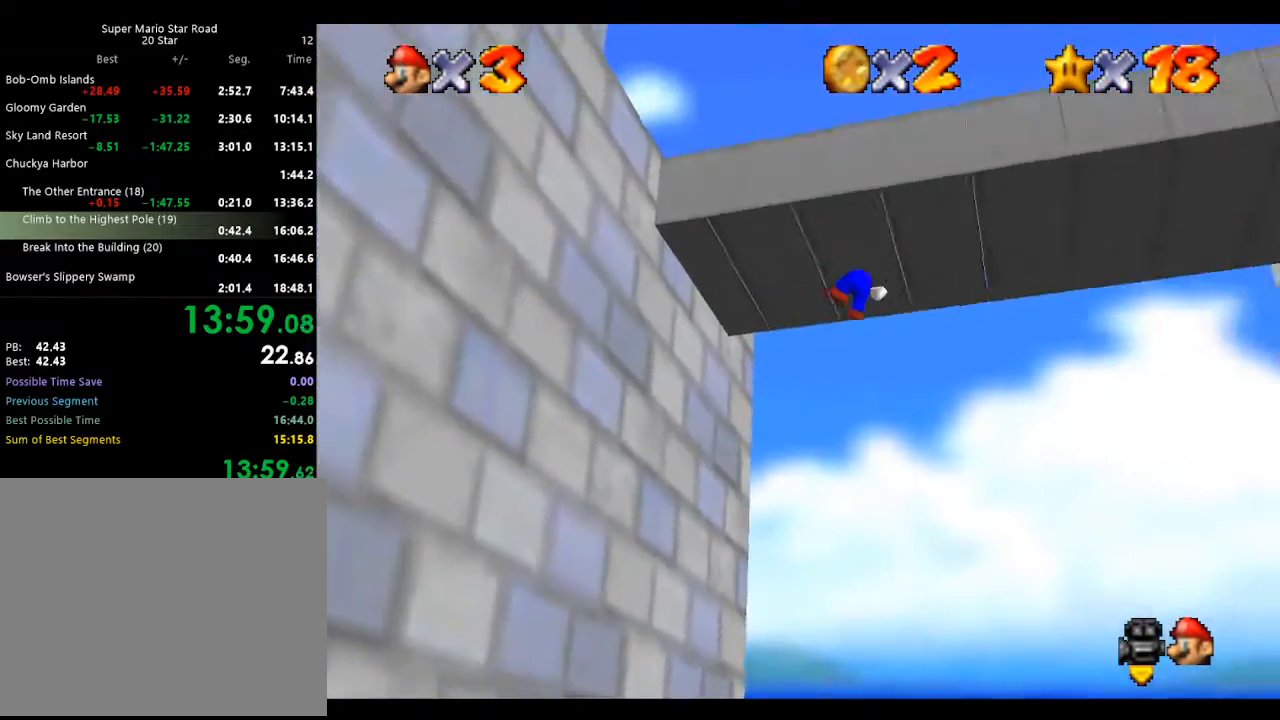
{"buttons": ["A"], "left_stick": "right", "events": [[133, "A", "up"], [267, "A", "down"], [300, "left_stick", "right"]]}
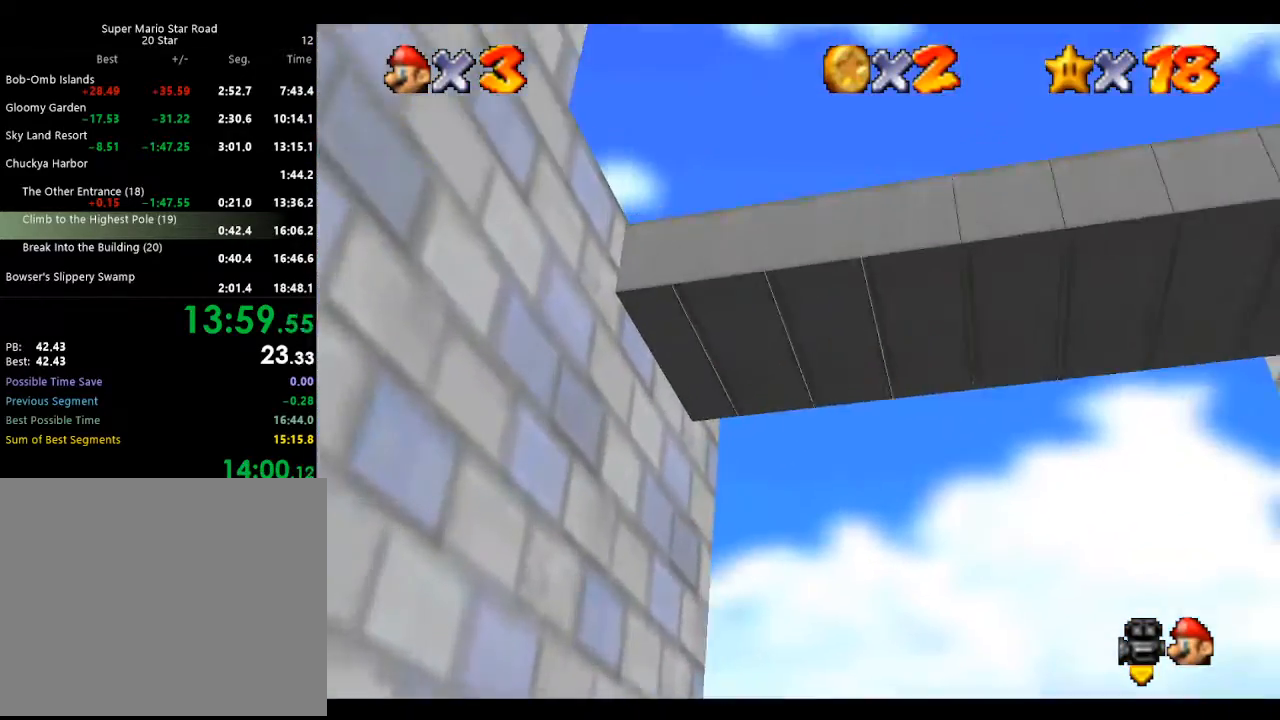
{"buttons": ["A"], "left_stick": "left", "events": [[33, "A", "up"], [67, "left_stick", "left"], [267, "A", "down"]]}
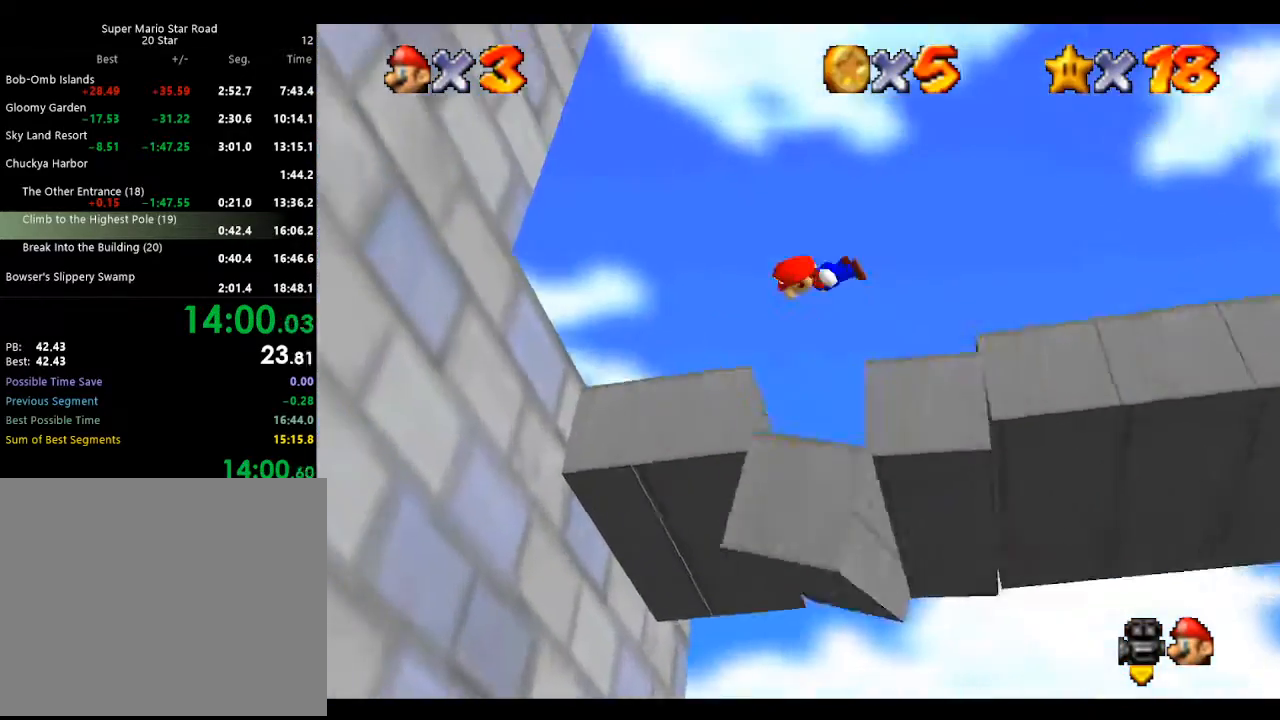
{"buttons": [], "left_stick": "up-left", "events": [[33, "A", "up"], [267, "R1", "down"], [300, "left_stick", "up-left"], [400, "R1", "up"]]}
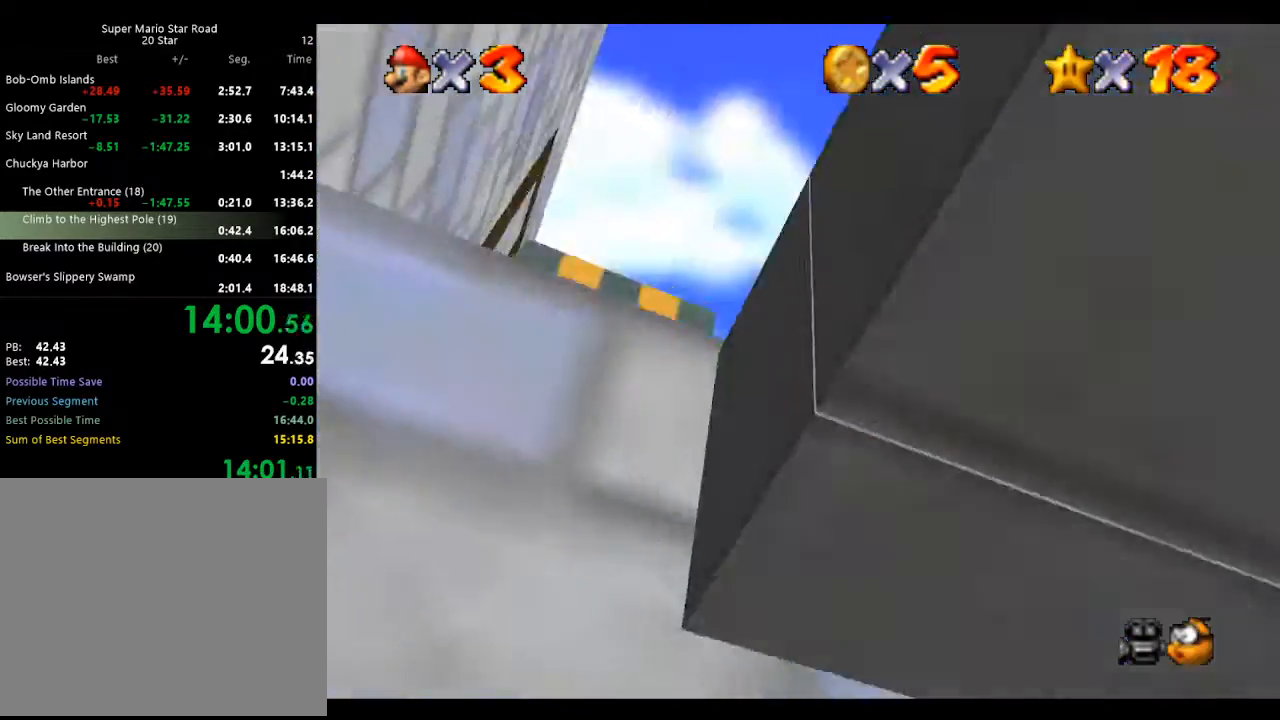
{"buttons": [], "left_stick": "up-left", "events": [[233, "R1", "down"], [333, "R1", "up"]]}
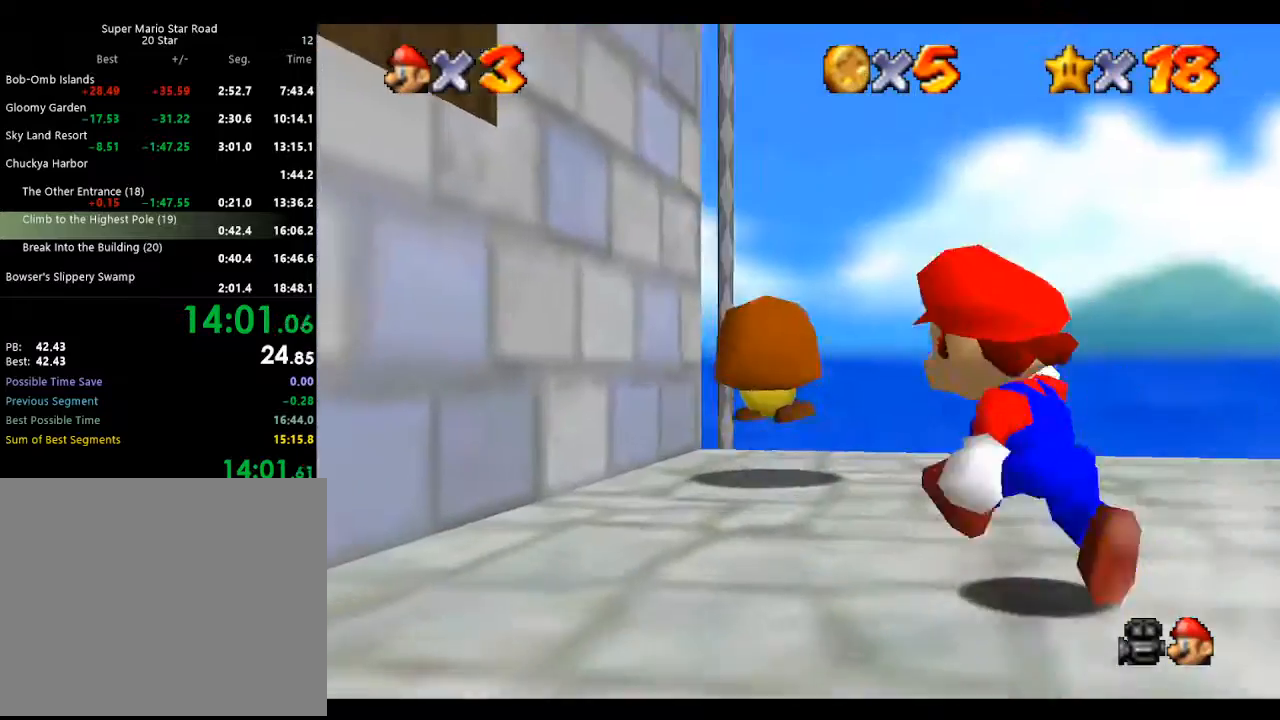
{"buttons": ["Z", "C_DOWN"], "left_stick": "up-left", "events": [[133, "left_stick", "up"], [267, "A", "down"], [267, "Z", "down"], [367, "A", "up"], [367, "left_stick", "up-left"], [500, "C_DOWN", "down"]]}
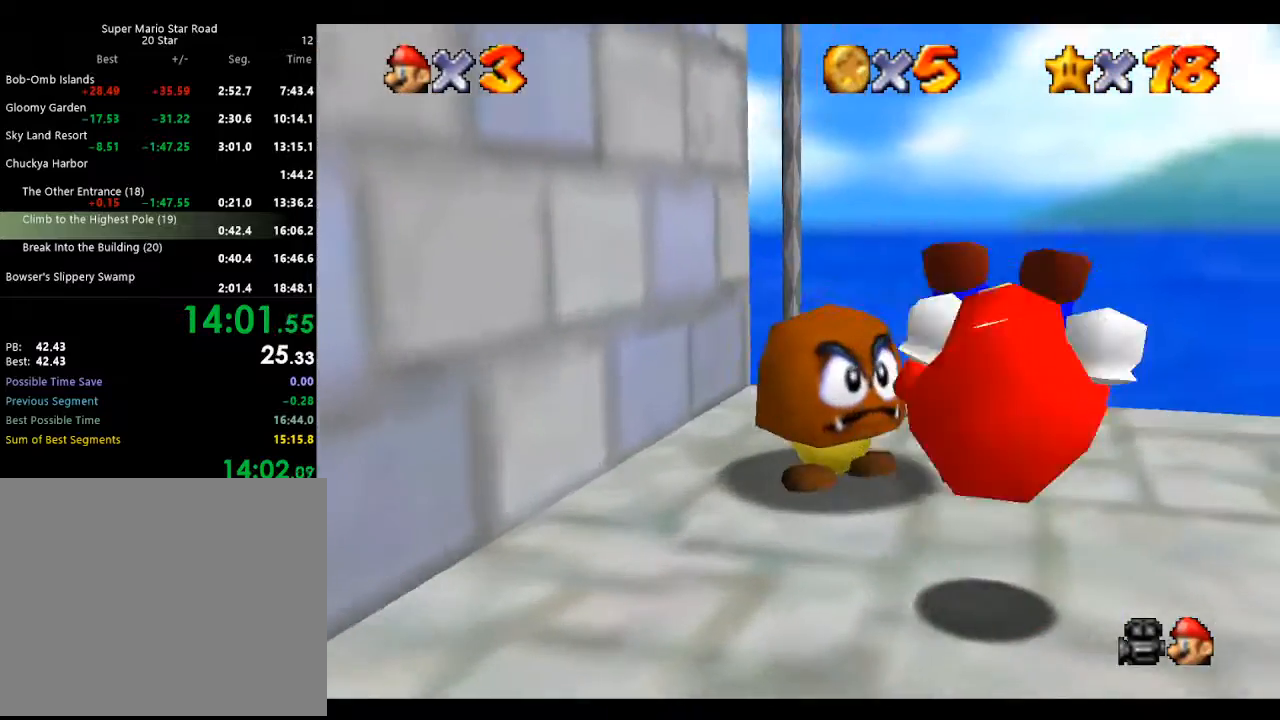
{"buttons": [], "left_stick": "up-left", "events": [[133, "C_DOWN", "up"], [133, "Z", "up"], [167, "left_stick", "up"], [433, "left_stick", "up-left"]]}
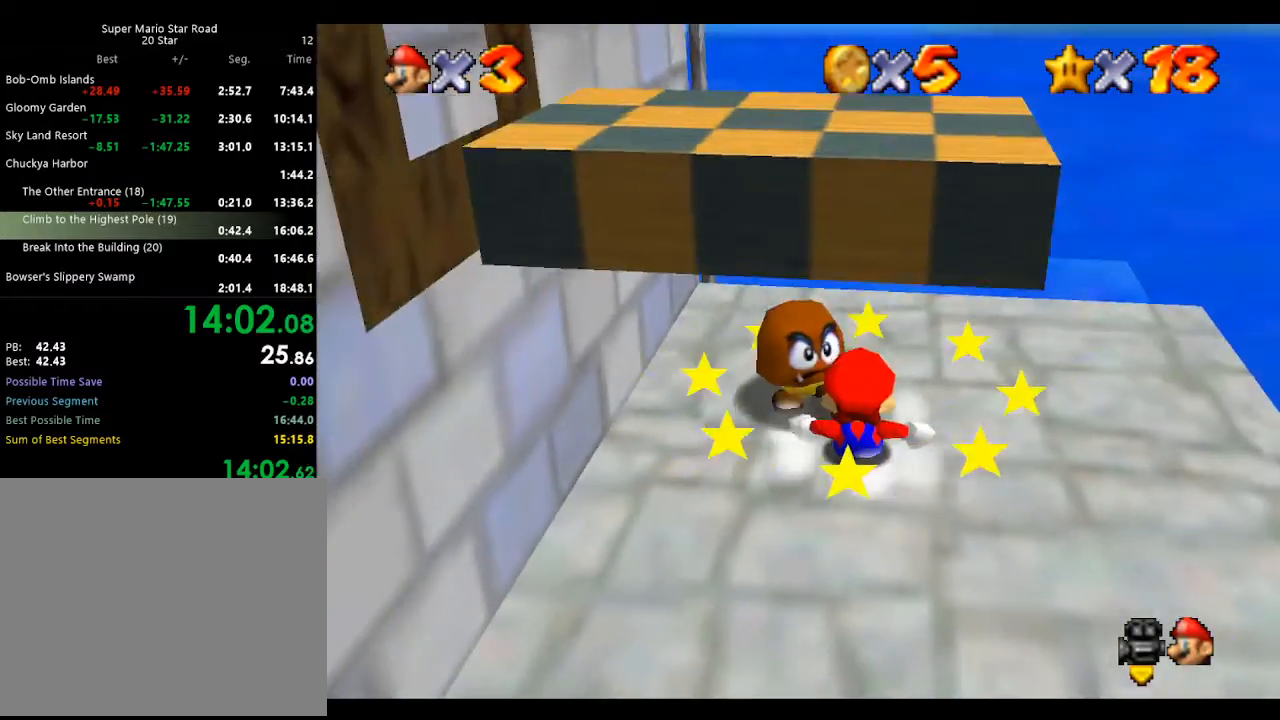
{"buttons": [], "left_stick": "up", "events": [[33, "left_stick", "center"], [100, "left_stick", "right"], [133, "C_DOWN", "down"], [200, "C_DOWN", "up"], [500, "left_stick", "up"]]}
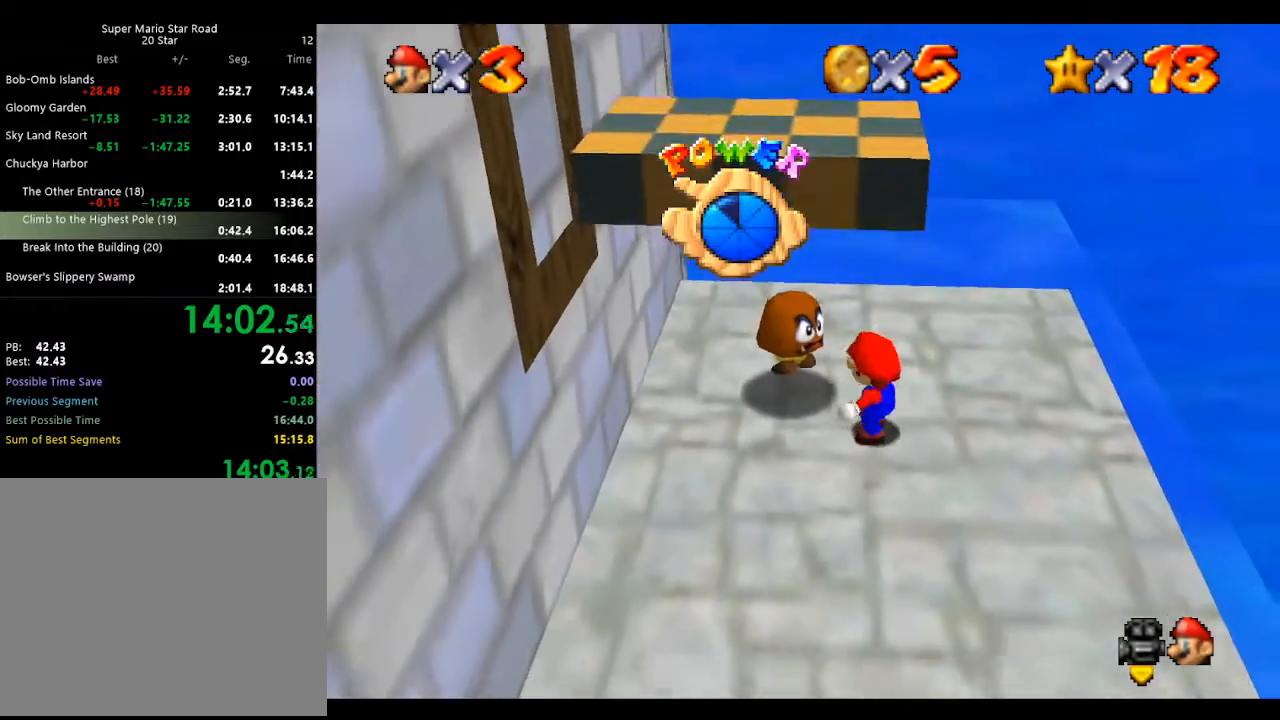
{"buttons": ["A"], "left_stick": "up", "events": [[33, "C_RIGHT", "down"], [133, "C_RIGHT", "up"], [300, "A", "down"]]}
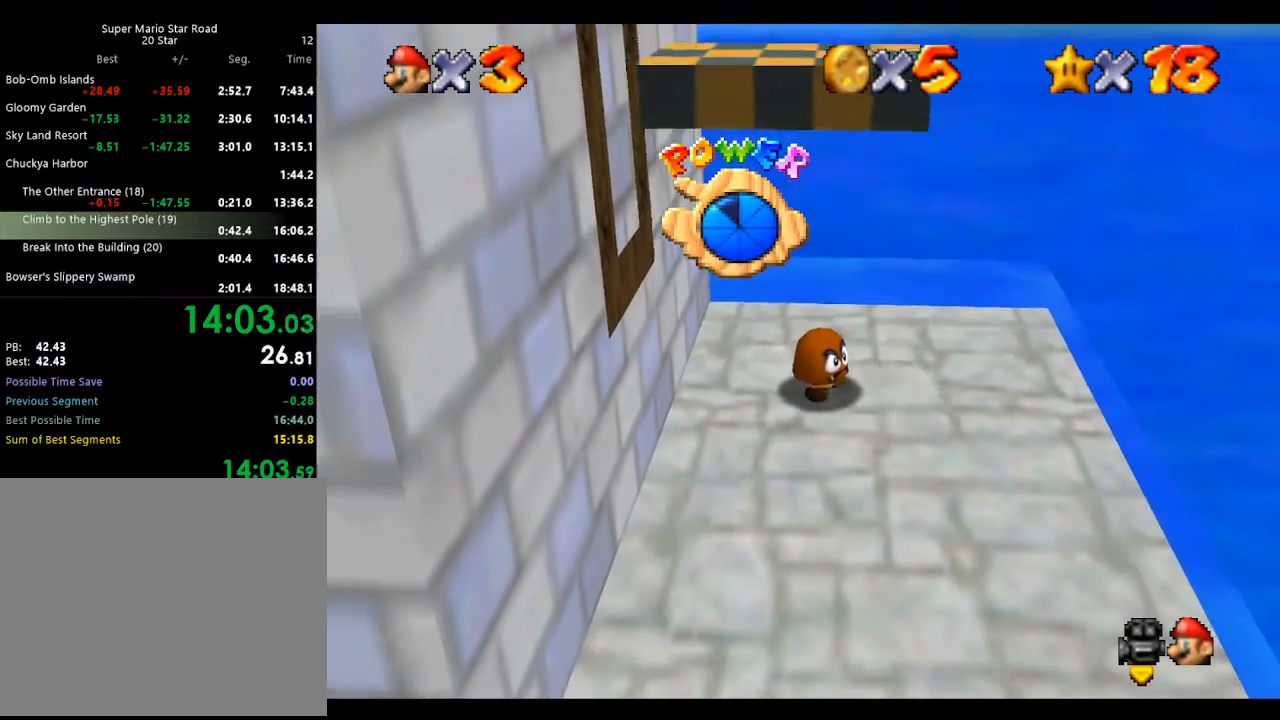
{"buttons": [], "left_stick": "up-left", "events": [[267, "B", "down"], [267, "left_stick", "up-left"], [400, "A", "up"], [400, "B", "up"]]}
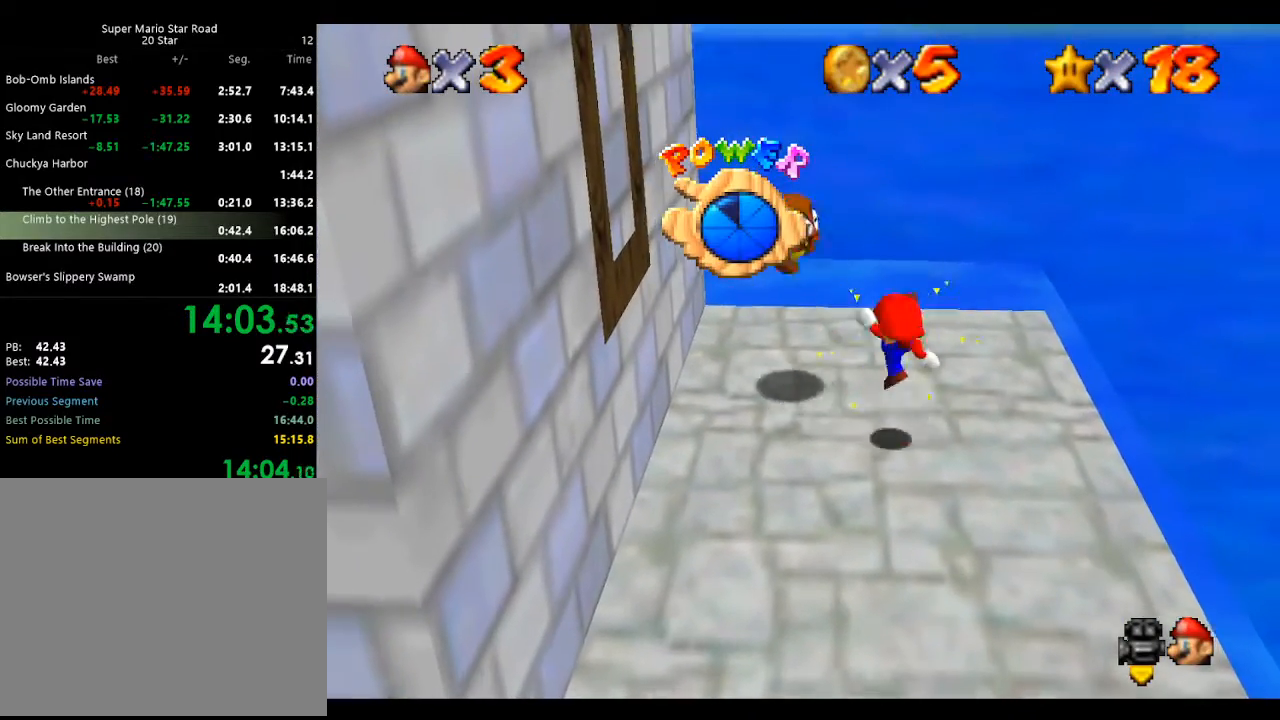
{"buttons": [], "left_stick": "up", "events": [[100, "C_RIGHT", "down"], [200, "C_RIGHT", "up"], [333, "C_RIGHT", "down"], [400, "left_stick", "up"], [467, "C_RIGHT", "up"]]}
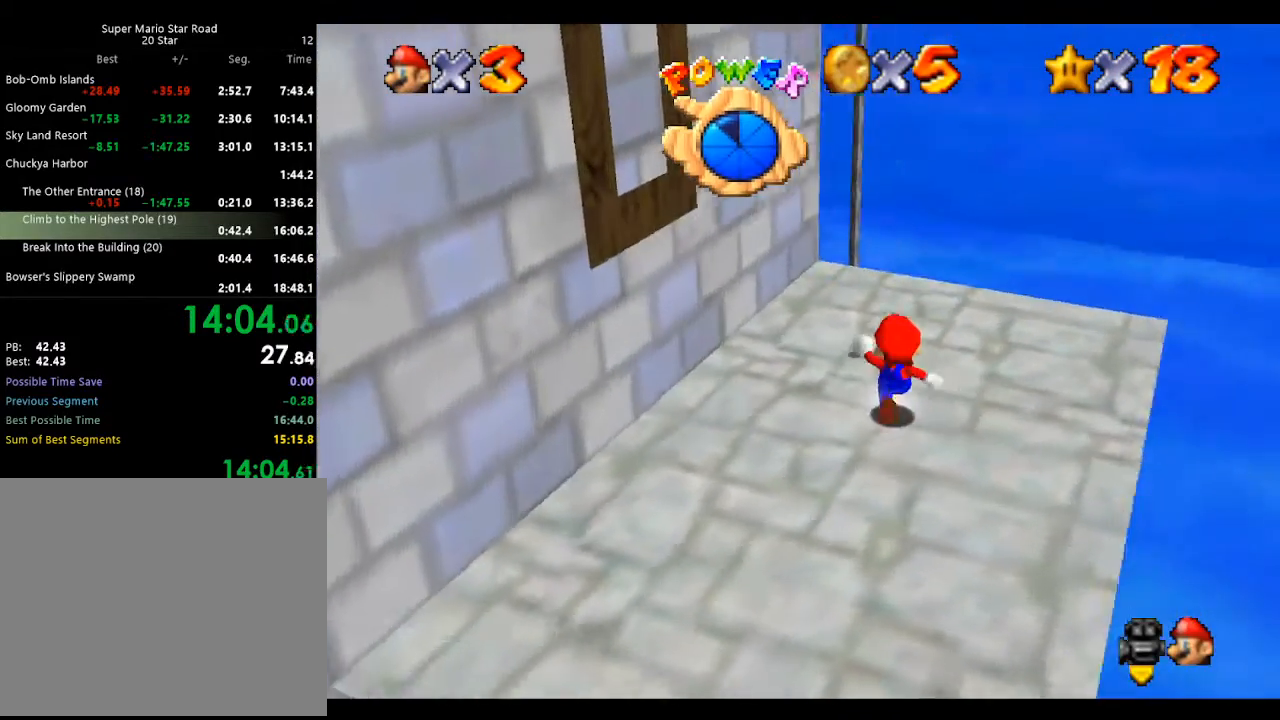
{"buttons": [], "left_stick": "up-right", "events": [[367, "left_stick", "up-right"]]}
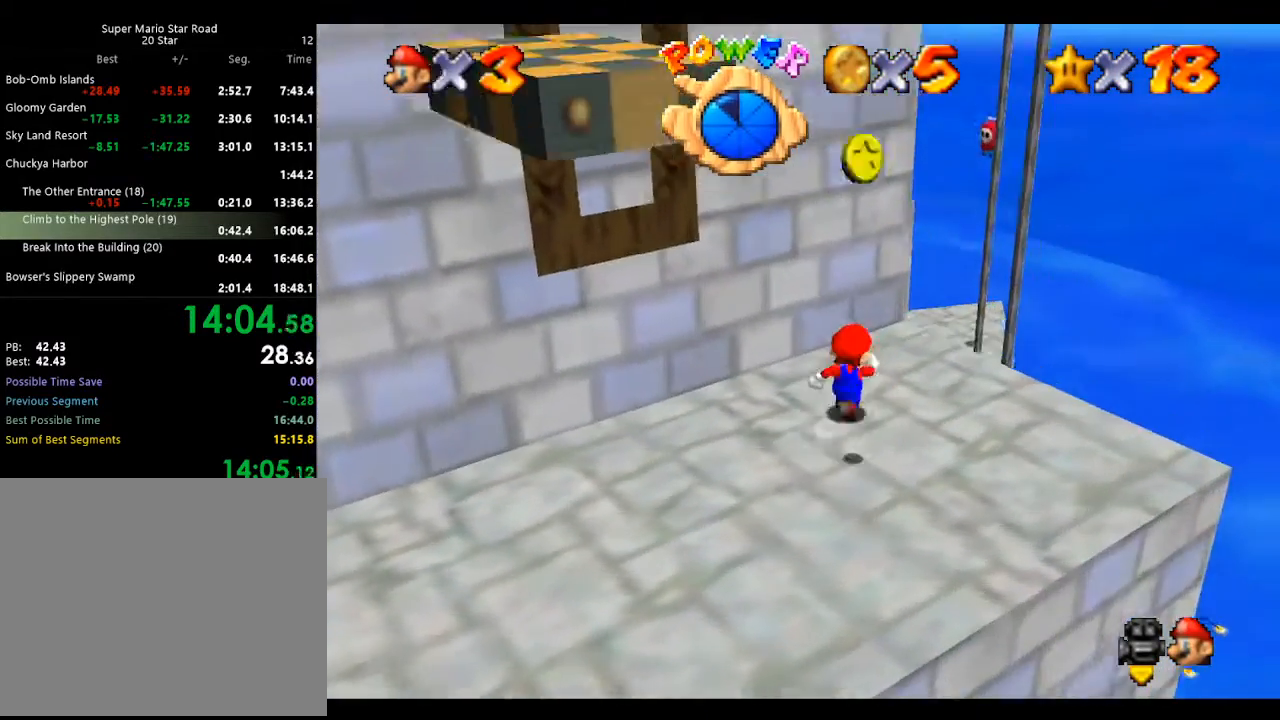
{"buttons": [], "left_stick": "up-right", "events": [[133, "Z", "down"], [167, "A", "down"], [500, "A", "up"], [500, "Z", "up"]]}
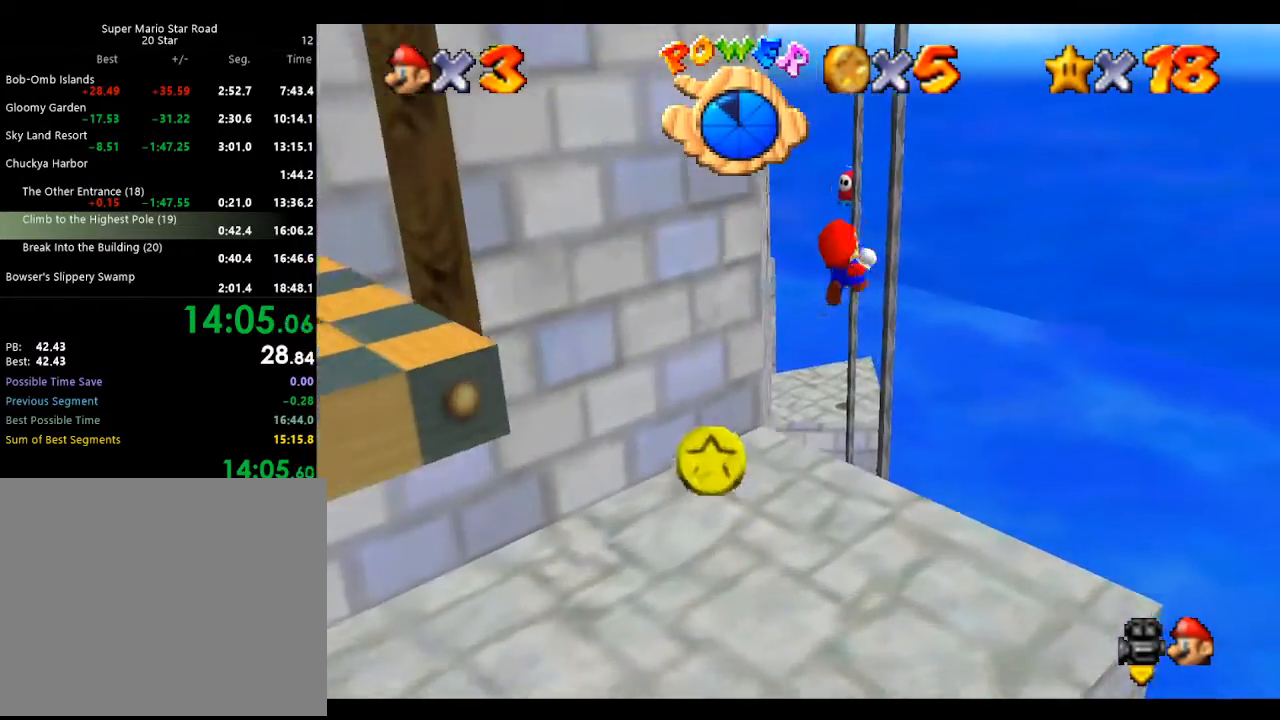
{"buttons": [], "left_stick": "up", "events": [[33, "left_stick", "up"], [133, "C_RIGHT", "down"], [133, "left_stick", "up-left"], [267, "C_RIGHT", "up"], [333, "C_RIGHT", "down"], [433, "left_stick", "up"], [467, "C_RIGHT", "up"]]}